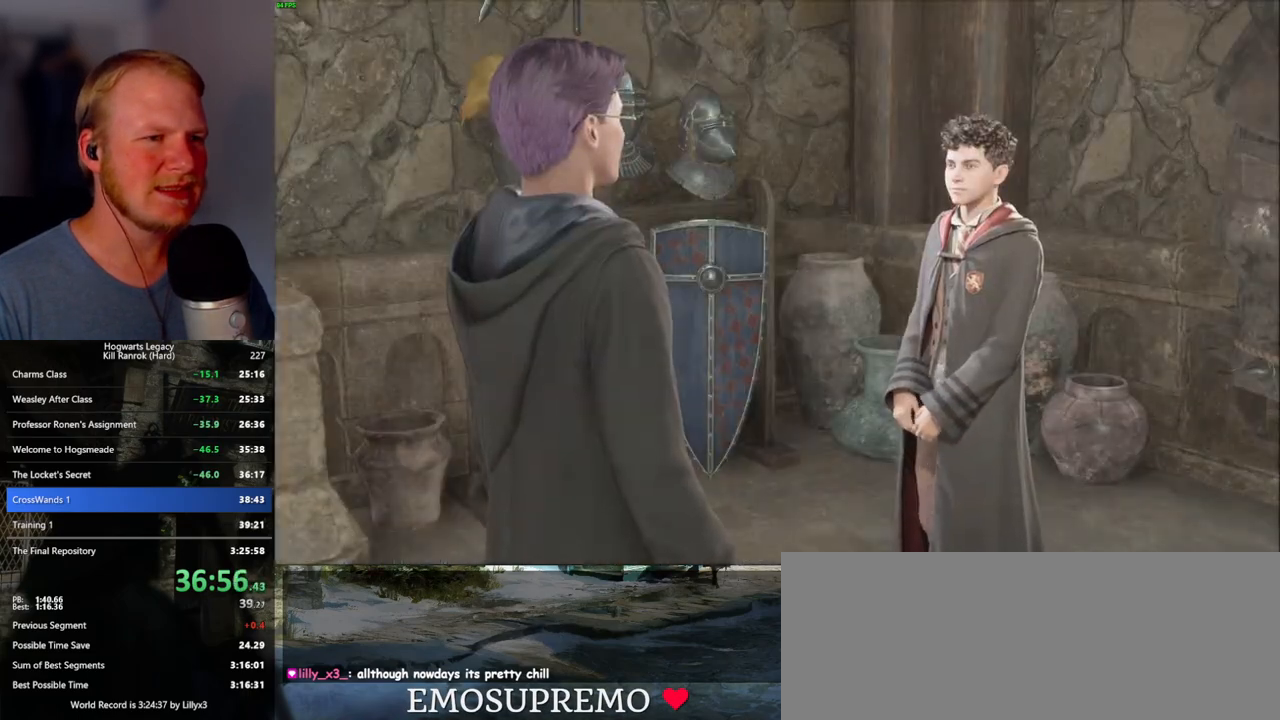
Gameplay with keyboard and mouse; each line is a JSON object with the keys and mouse buttons held at the frame after it. "events" lists presses ("down") and releases ("up") of ".", "/", "0", "1", "2", "3", "4", "5", "6", "7", "8", "9", "a", "alt_l", "alt_r", "b", "backslash", "backspace", "c", "caps_lock", "comma", "ctrl_l", "ctrl_r", "d", "e", "equals", "escape", "f", "f1", "f10", "f11", "f12", "f2", "f3", "f4", "f5", "f6", "f7", "f8", "f9", "g", "h", "i", "j", "k", "l", "lbracket", "m", "minus", "n", "o", "p", "q", "quote", "r", "rbracket", "return", "s", "semicolon", "shift_l", "shift_r", "space", "super_l", "super_r", "t", "tab", "tilde", "u", "v", "w", "x", "y", "z", "mouse_left", "mouse_wheel", "mouse_right", "mouse_mb4" and "mouse_mb5" between this image and that frame as [ms after this image, input, new state], when the widget could be followed in between. "mouse_left", "mouse_wheel", "mouse_right", "mouse_mb4", "mouse_mb5" = the "left", "wheel", "right", "mb4", "mb5" buttons of the "mouse" list. No other keys are recorded. "wheel" means that the mouse wheel is clicked or scrolled. Mouse movement is not recorded.
{"keys": [], "mouse": [], "events": [[84, "space", "down"], [100, "mouse_wheel", "down"], [150, "space", "up"], [234, "mouse_wheel", "up"], [234, "q", "down"], [250, "space", "down"], [300, "q", "up"], [300, "space", "up"], [400, "space", "down"], [450, "space", "up"]]}
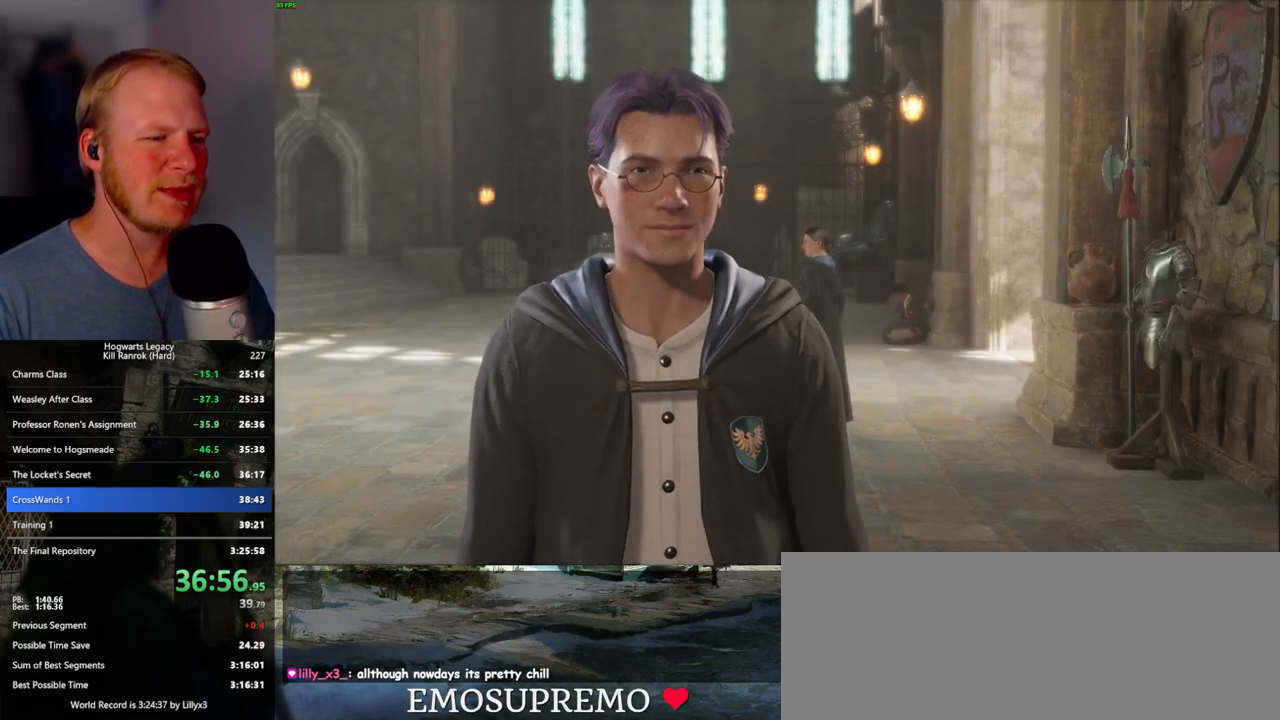
{"keys": [], "mouse": [], "events": [[17, "mouse_wheel", "down"], [50, "mouse_wheel", "up"], [50, "q", "down"], [67, "space", "down"], [134, "q", "up"], [134, "space", "up"], [217, "q", "down"], [234, "space", "down"], [284, "mouse_wheel", "down"], [284, "q", "up"], [300, "mouse_wheel", "up"], [300, "space", "up"], [317, "mouse_wheel", "down"], [384, "mouse_wheel", "up"], [384, "q", "down"], [400, "space", "down"], [417, "mouse_wheel", "down"], [434, "mouse_wheel", "up"], [434, "q", "up"], [434, "space", "up"]]}
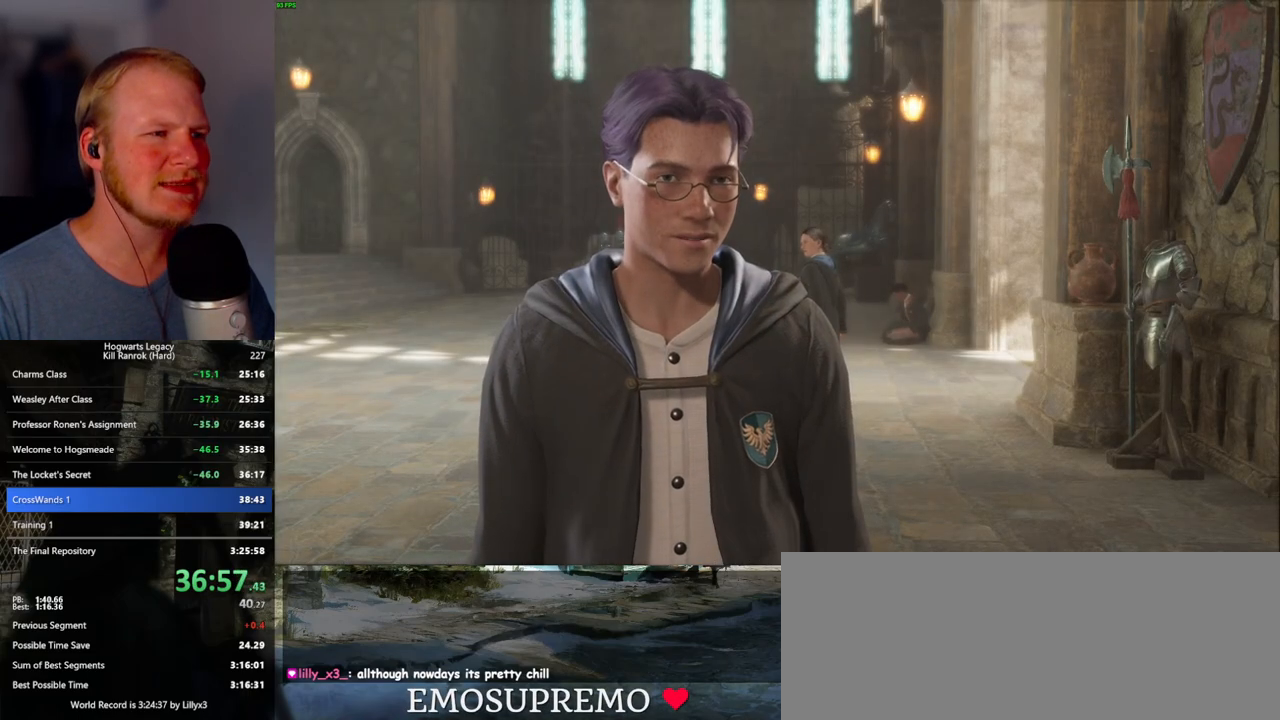
{"keys": [], "mouse": ["wheel"], "events": [[50, "q", "down"], [50, "space", "down"], [100, "q", "up"], [117, "space", "up"], [134, "mouse_wheel", "down"], [200, "q", "down"], [234, "mouse_wheel", "up"], [234, "space", "down"], [250, "space", "up"], [267, "q", "up"], [367, "q", "down"], [384, "space", "down"], [417, "q", "up"], [417, "space", "up"], [484, "mouse_wheel", "down"]]}
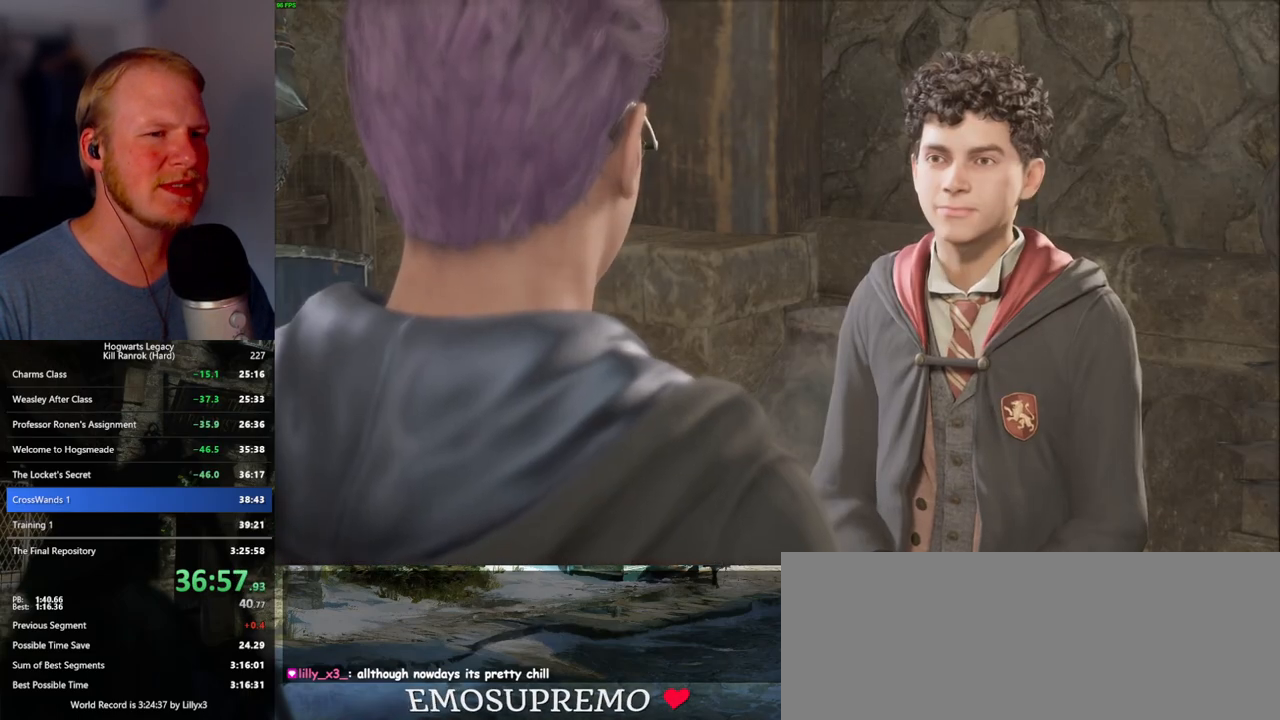
{"keys": [], "mouse": [], "events": [[34, "mouse_wheel", "up"], [34, "q", "down"], [34, "space", "down"], [84, "q", "up"], [84, "space", "up"], [217, "space", "down"], [267, "mouse_wheel", "down"], [267, "space", "up"], [367, "q", "down"], [384, "mouse_wheel", "up"], [384, "space", "down"], [417, "q", "up"], [417, "space", "up"]]}
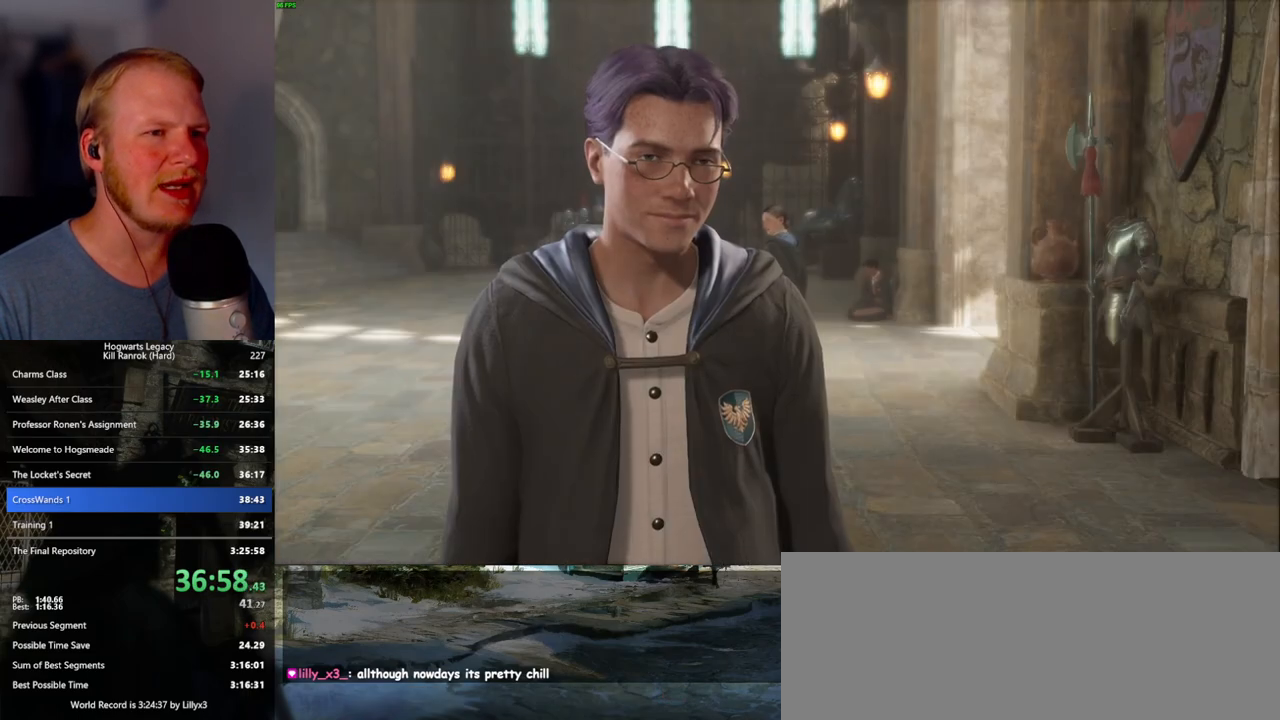
{"keys": [], "mouse": [], "events": [[50, "space", "down"], [67, "q", "down"], [100, "q", "up"], [100, "space", "up"], [200, "q", "down"], [217, "mouse_wheel", "down"], [217, "space", "down"], [267, "mouse_wheel", "up"], [267, "q", "up"], [267, "space", "up"], [367, "q", "down"], [384, "space", "down"], [434, "q", "up"], [434, "space", "up"], [467, "mouse_wheel", "down"], [484, "mouse_wheel", "up"]]}
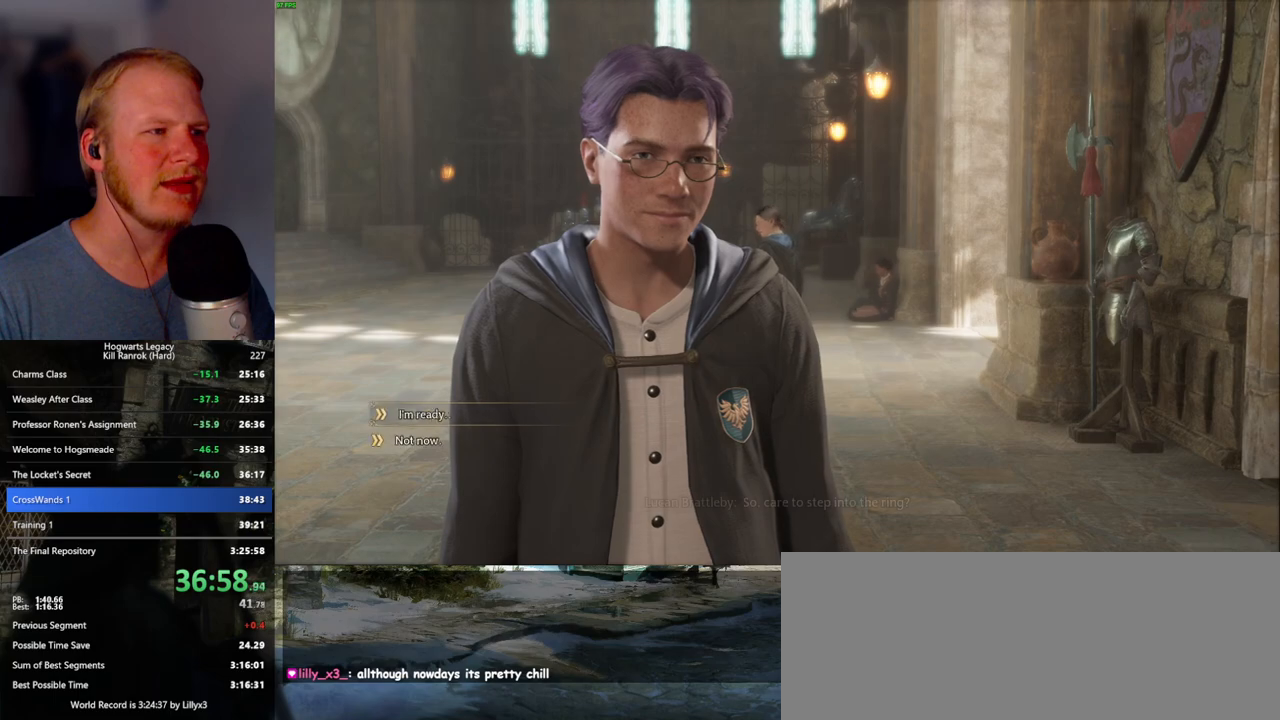
{"keys": [], "mouse": [], "events": [[34, "mouse_wheel", "down"], [34, "q", "down"], [50, "mouse_wheel", "up"], [50, "space", "down"], [67, "mouse_wheel", "down"], [84, "mouse_wheel", "up"], [84, "q", "up"], [100, "space", "up"], [184, "q", "down"], [217, "space", "down"], [267, "q", "up"], [267, "space", "up"], [334, "mouse_wheel", "down"], [350, "mouse_wheel", "up"], [350, "q", "down"], [384, "space", "down"], [400, "mouse_wheel", "down"], [417, "space", "up"], [434, "q", "up"], [500, "mouse_wheel", "up"]]}
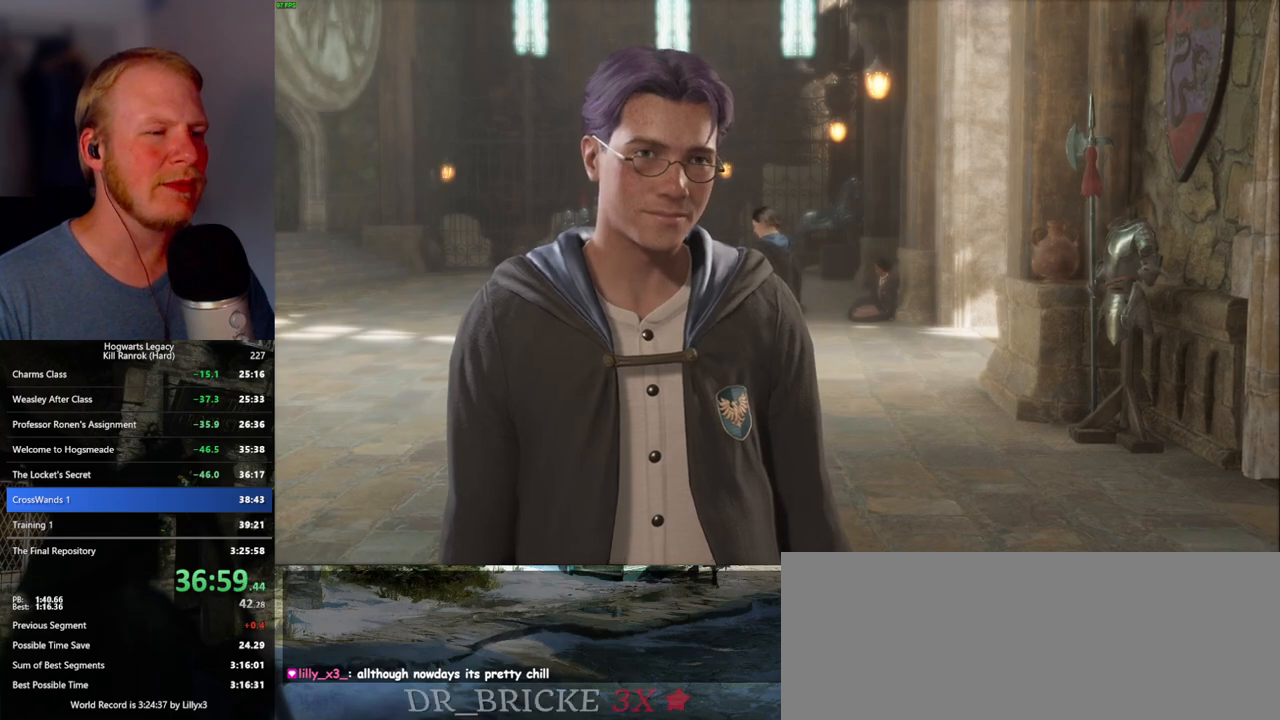
{"keys": ["q"], "mouse": [], "events": [[17, "q", "down"], [50, "space", "down"], [84, "q", "up"], [100, "space", "up"], [184, "q", "down"], [200, "space", "down"], [234, "mouse_wheel", "down"], [250, "q", "up"], [250, "space", "up"], [317, "mouse_wheel", "up"], [334, "q", "down"], [367, "space", "down"], [400, "space", "up"], [417, "q", "up"], [500, "q", "down"]]}
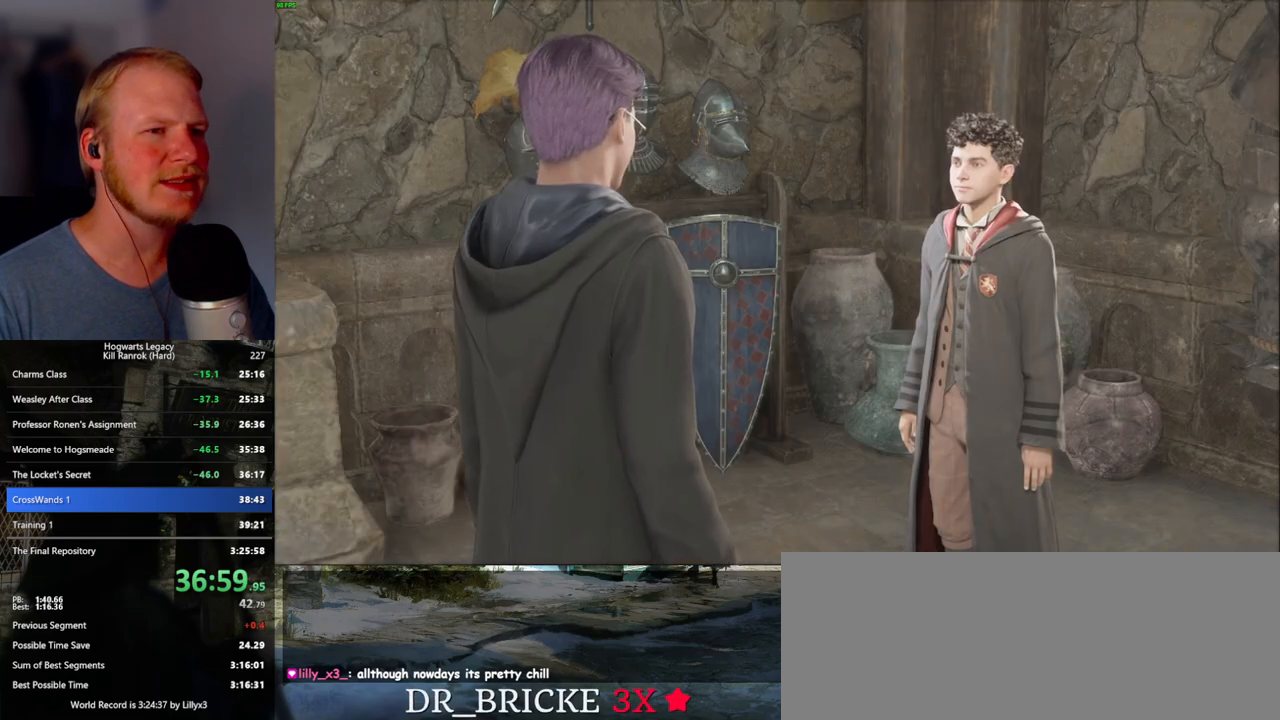
{"keys": [], "mouse": [], "events": [[17, "mouse_wheel", "down"], [17, "space", "down"], [34, "mouse_wheel", "up"], [67, "mouse_wheel", "down"], [84, "q", "up"], [84, "space", "up"], [167, "mouse_wheel", "up"], [167, "q", "down"], [184, "space", "down"], [234, "q", "up"], [234, "space", "up"], [334, "q", "down"], [350, "space", "down"], [367, "q", "up"], [384, "space", "up"]]}
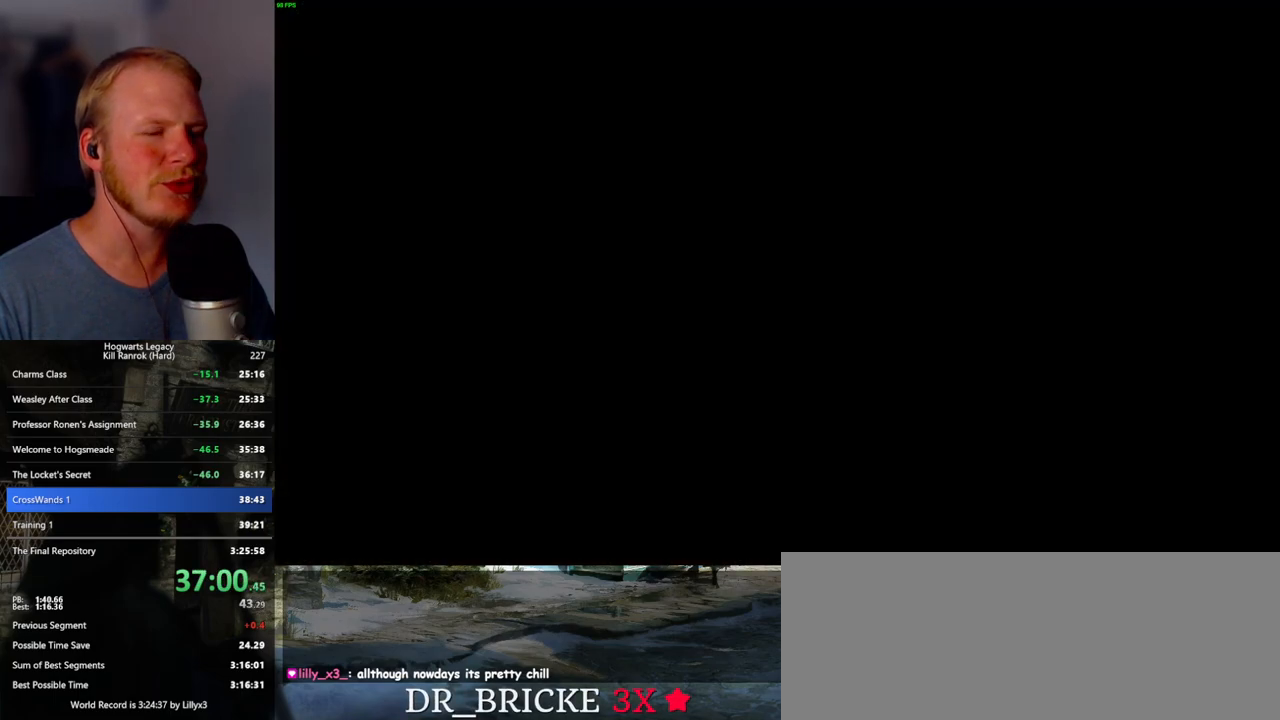
{"keys": [], "mouse": [], "events": []}
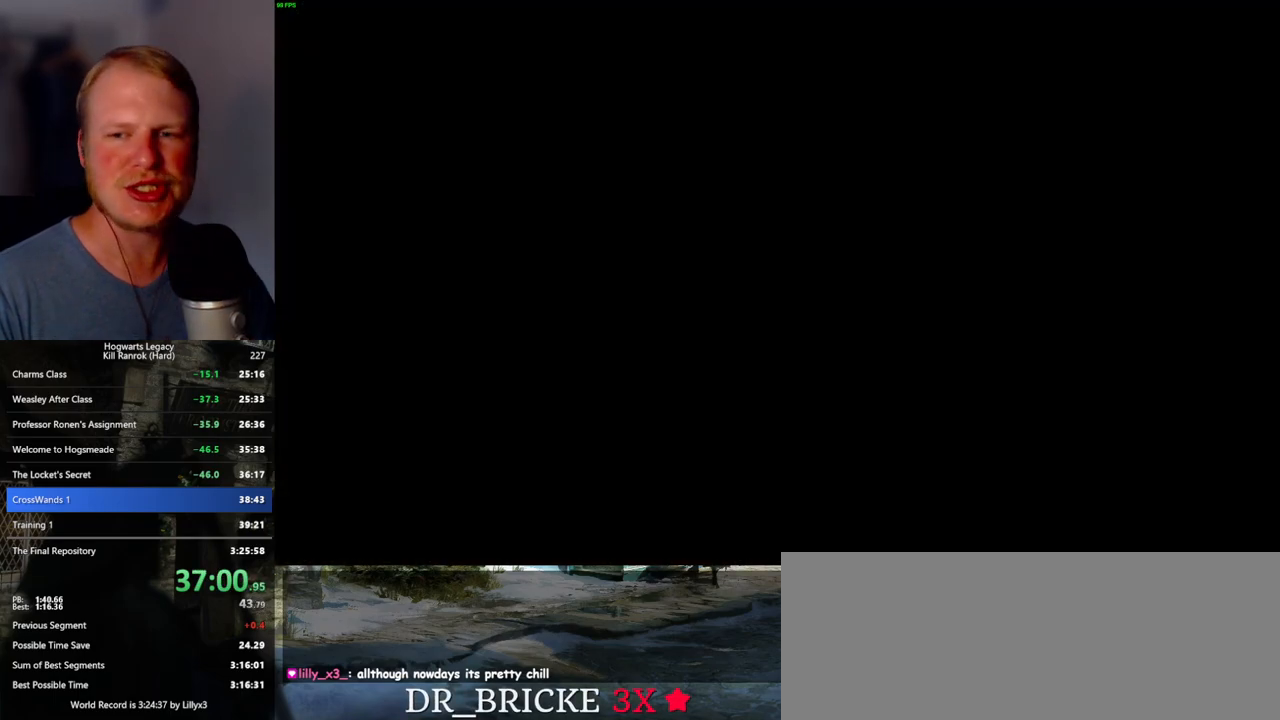
{"keys": [], "mouse": [], "events": []}
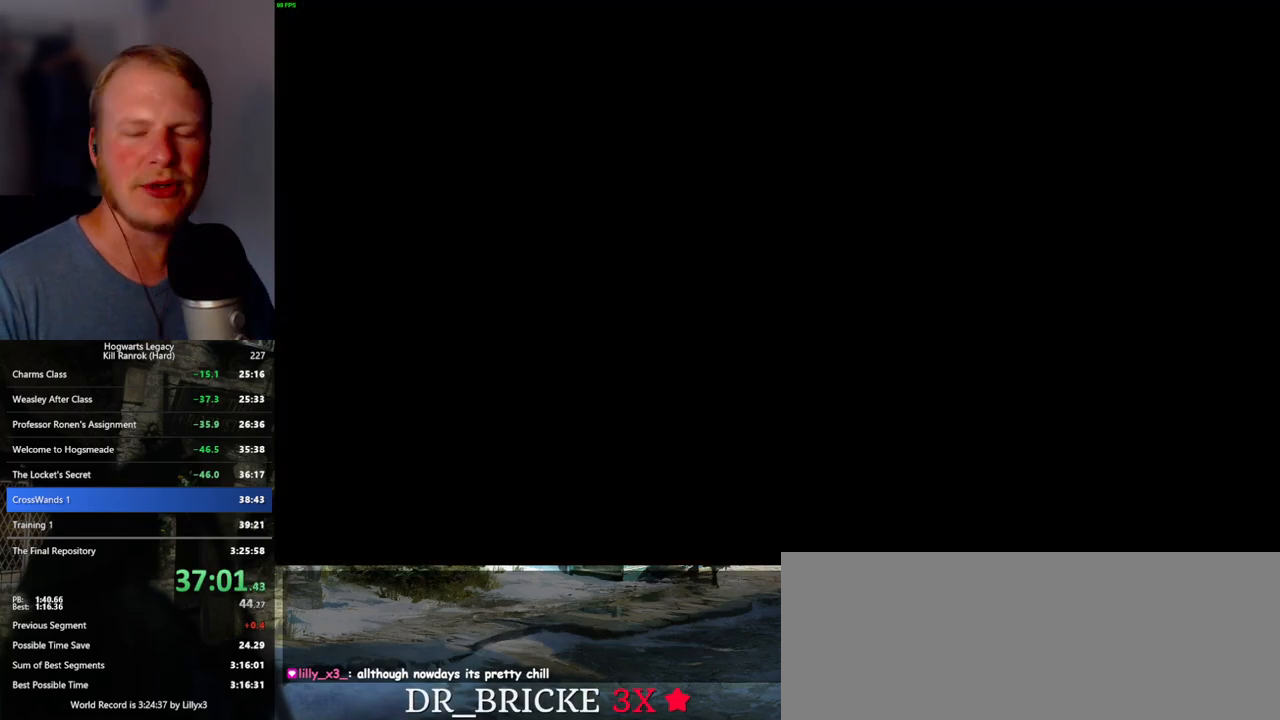
{"keys": [], "mouse": [], "events": []}
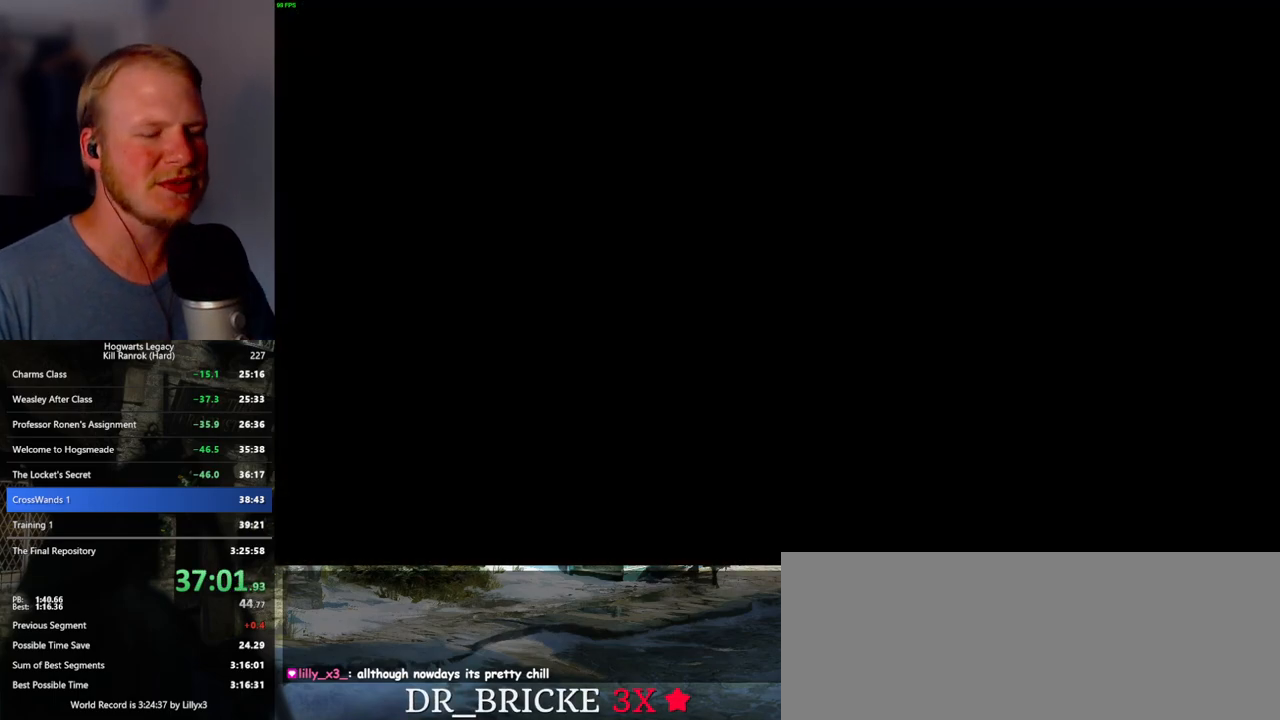
{"keys": ["q"], "mouse": [], "events": [[150, "q", "down"], [317, "q", "up"], [384, "q", "down"]]}
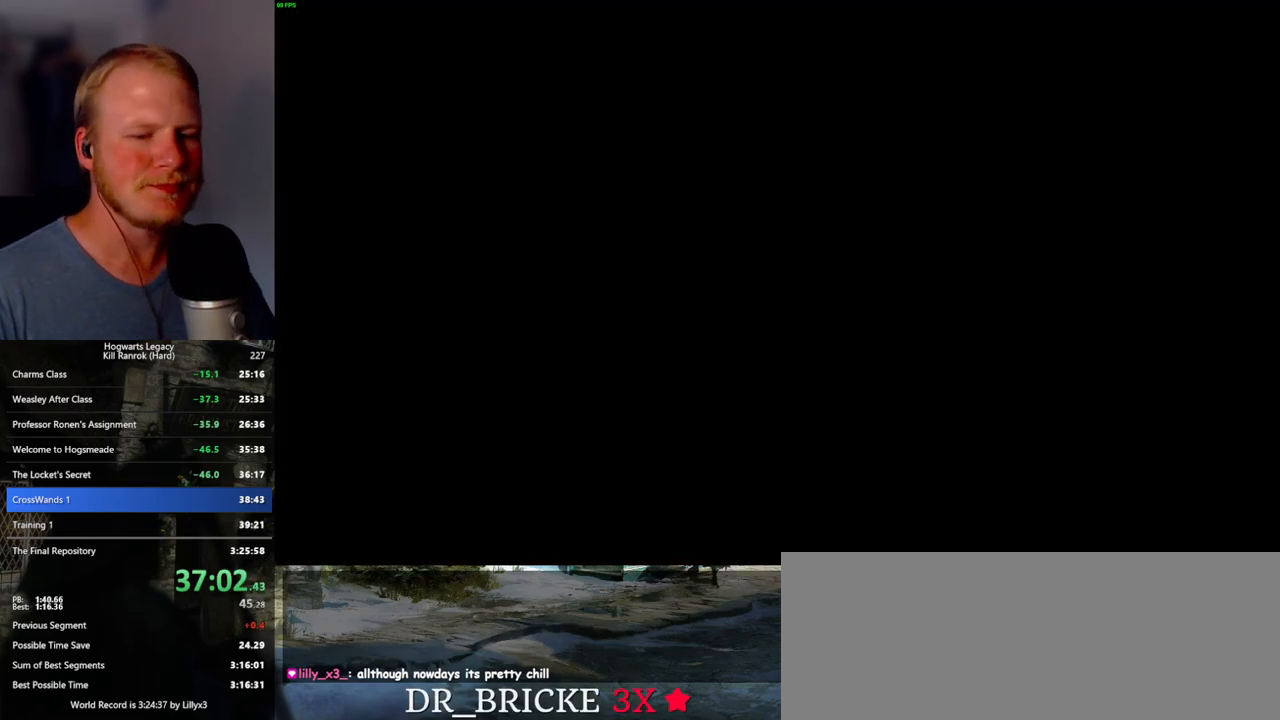
{"keys": ["q"], "mouse": [], "events": [[84, "q", "up"], [150, "q", "down"]]}
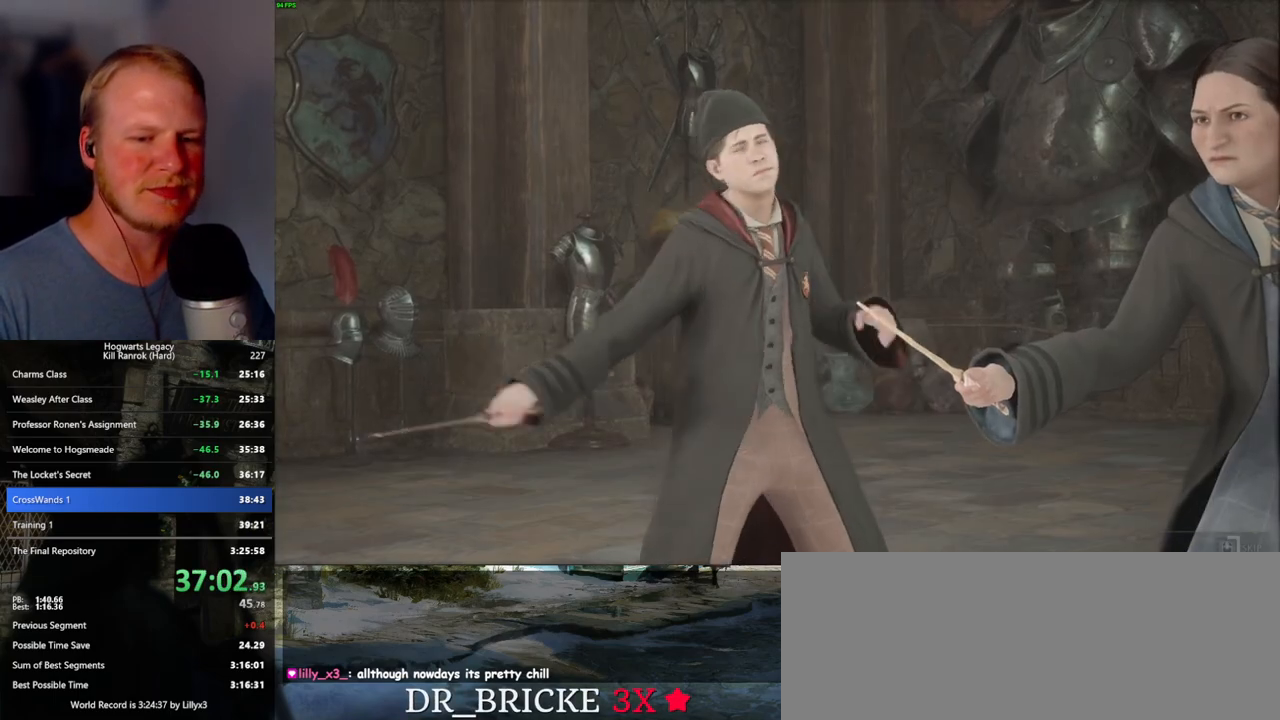
{"keys": ["q"], "mouse": [], "events": []}
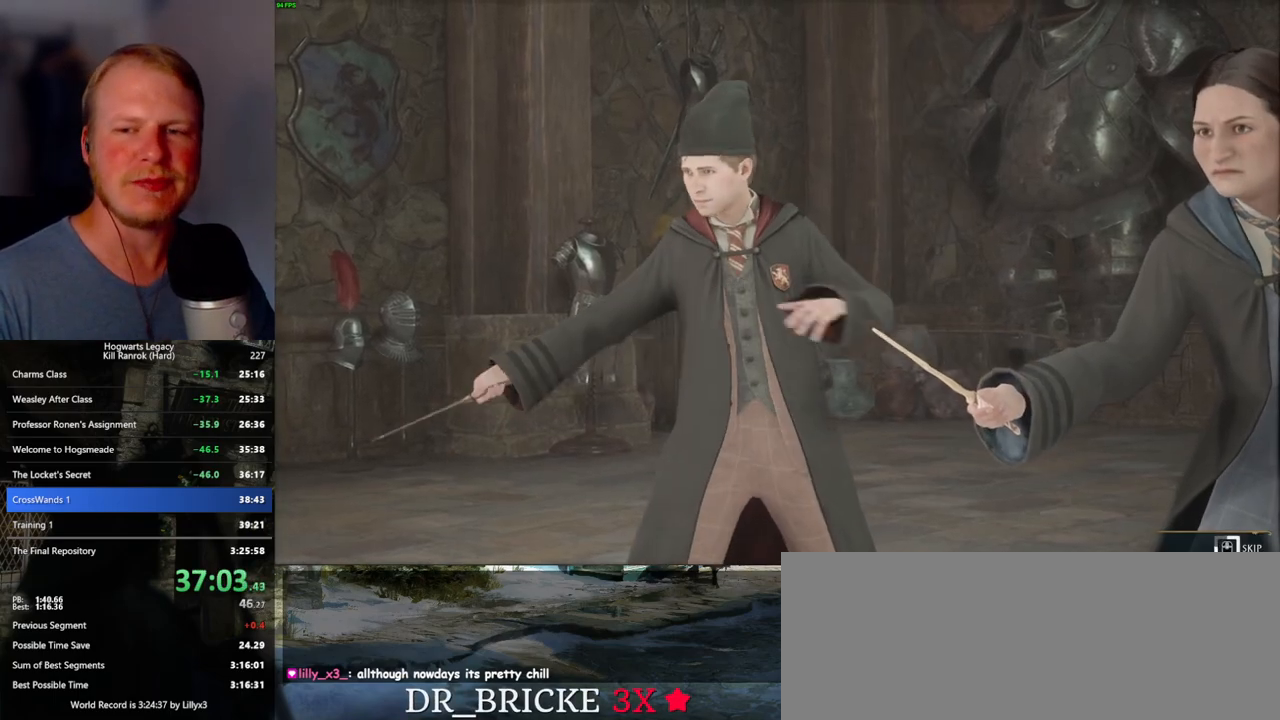
{"keys": ["q"], "mouse": [], "events": []}
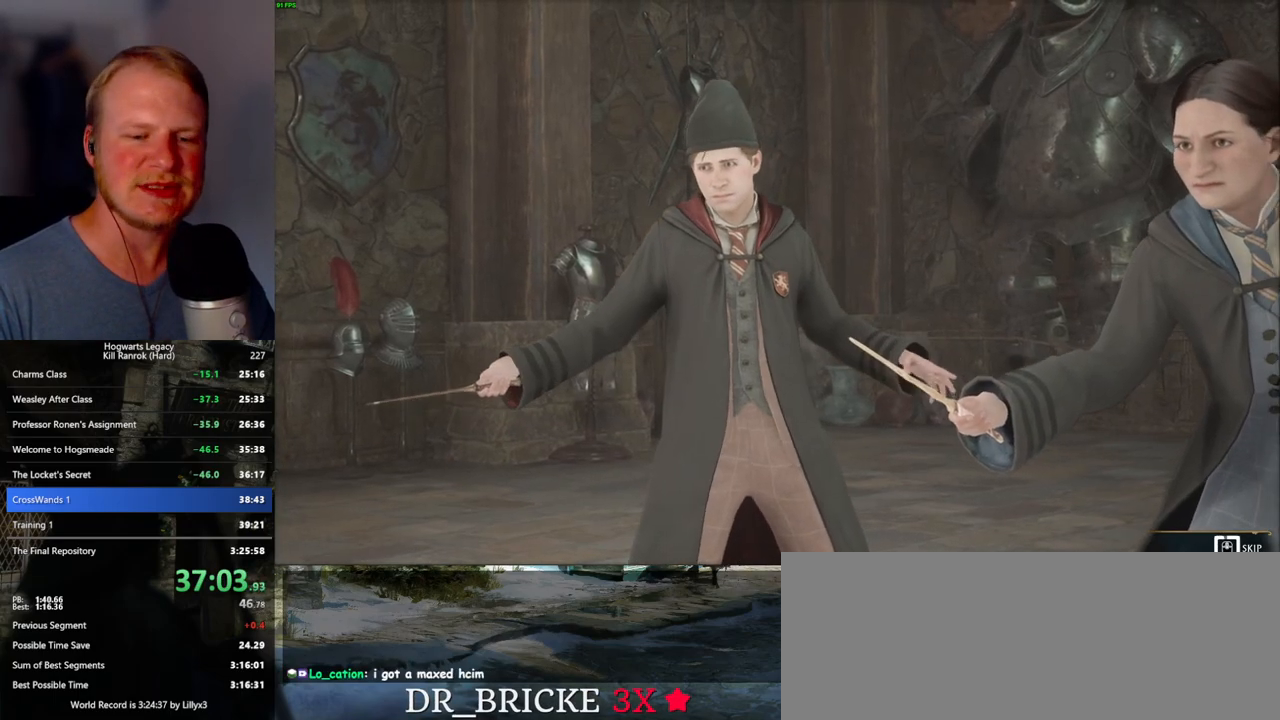
{"keys": ["q"], "mouse": [], "events": []}
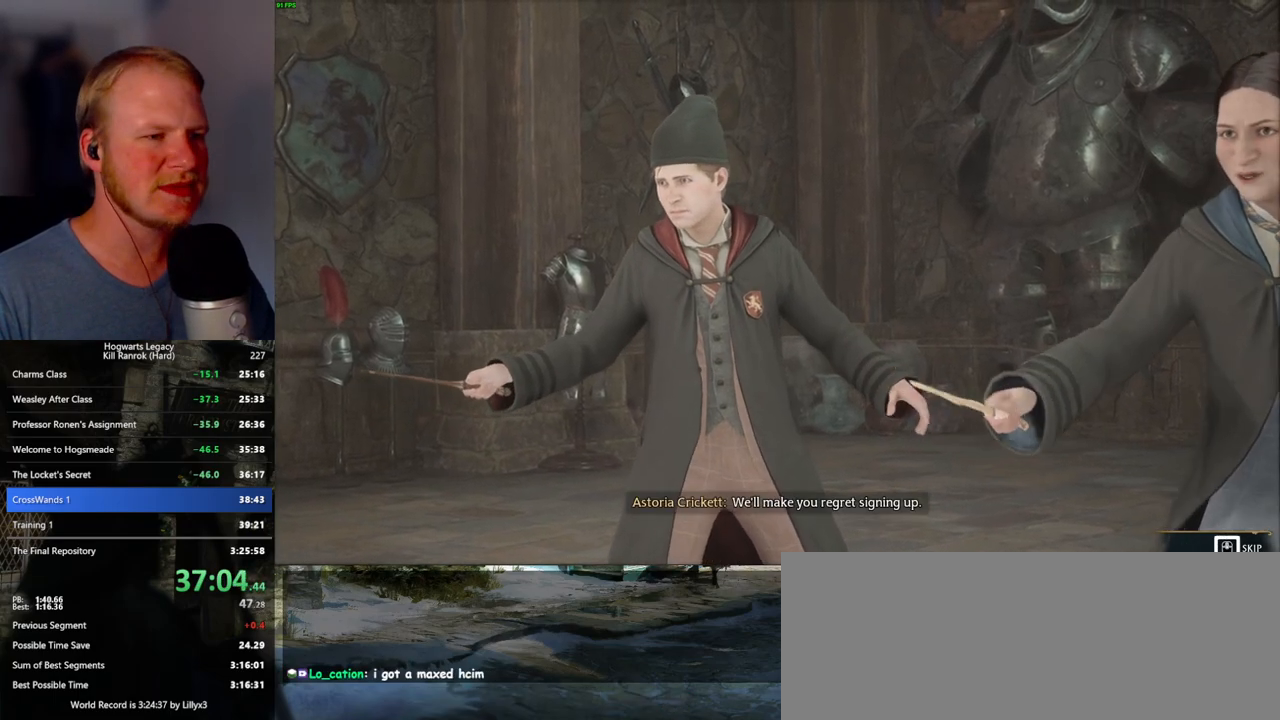
{"keys": ["q"], "mouse": [], "events": []}
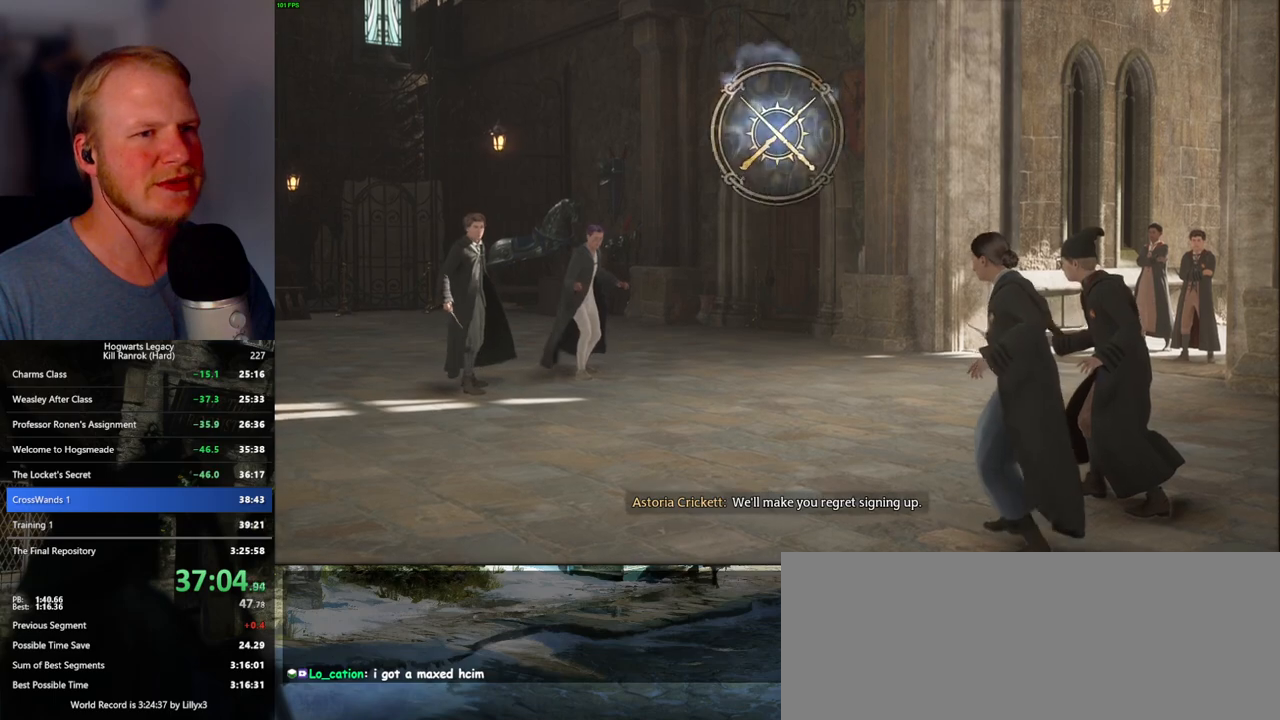
{"keys": [], "mouse": [], "events": [[50, "q", "up"]]}
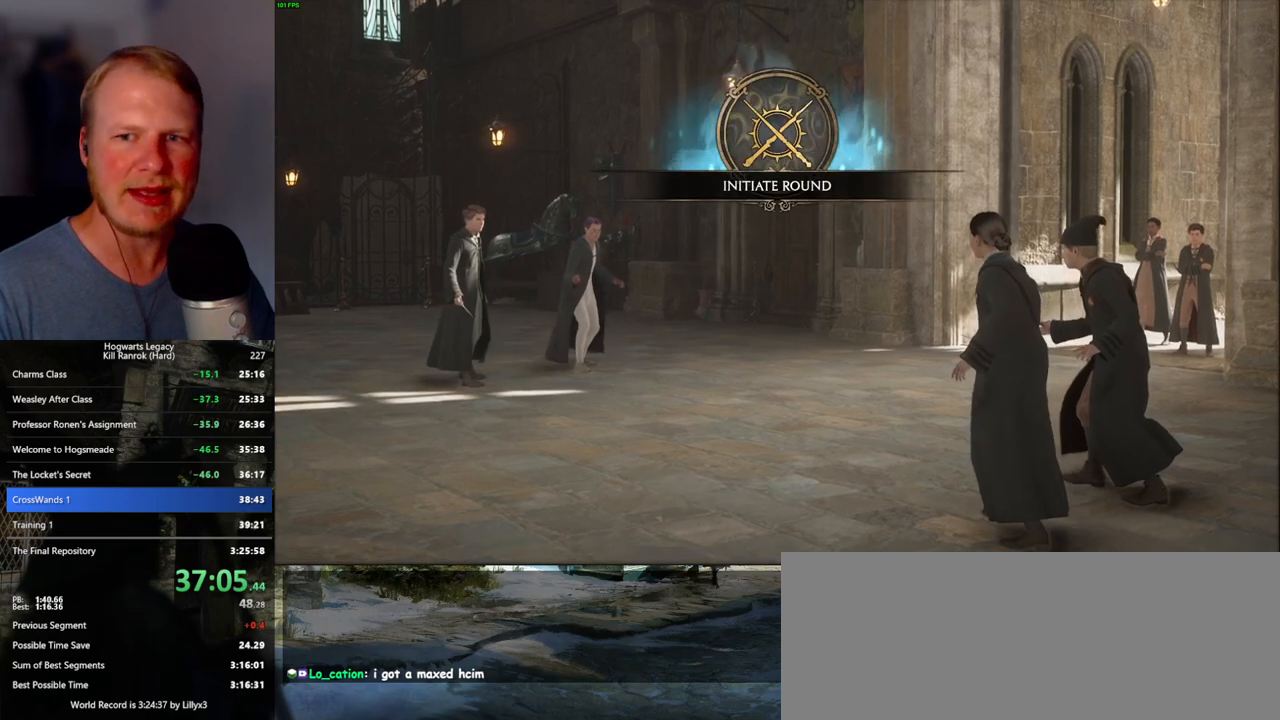
{"keys": [], "mouse": [], "events": []}
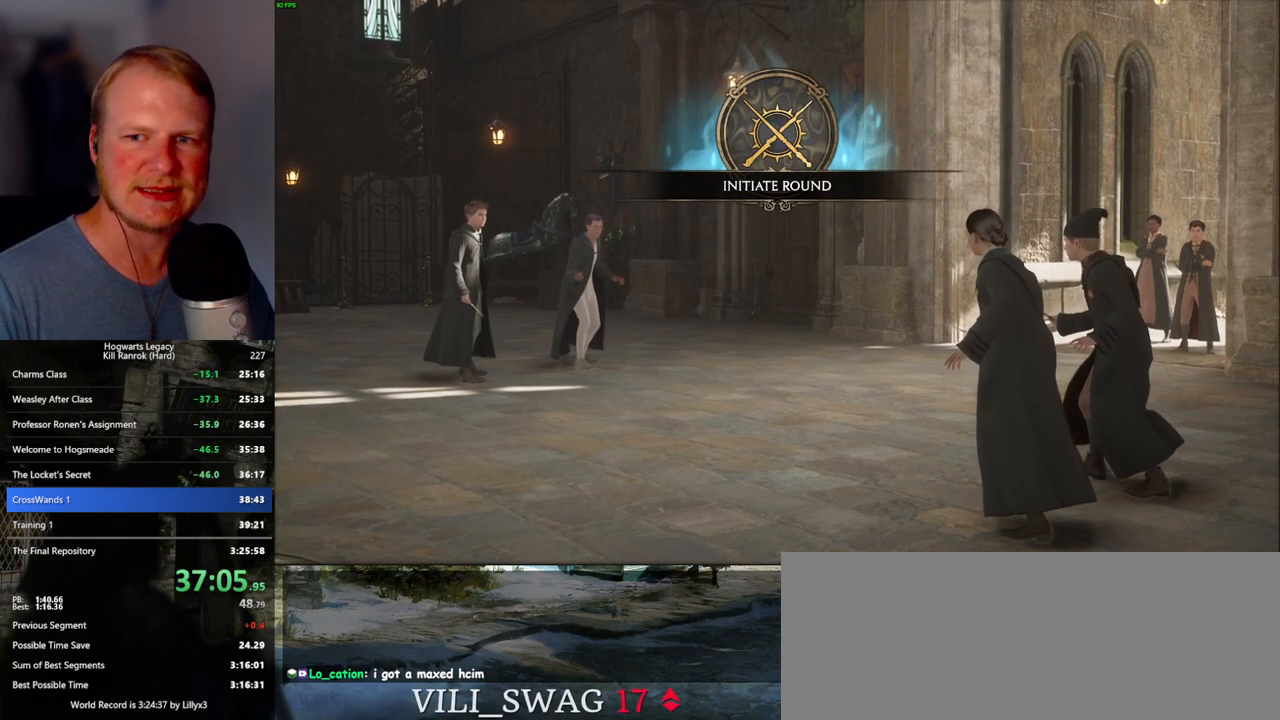
{"keys": [], "mouse": [], "events": []}
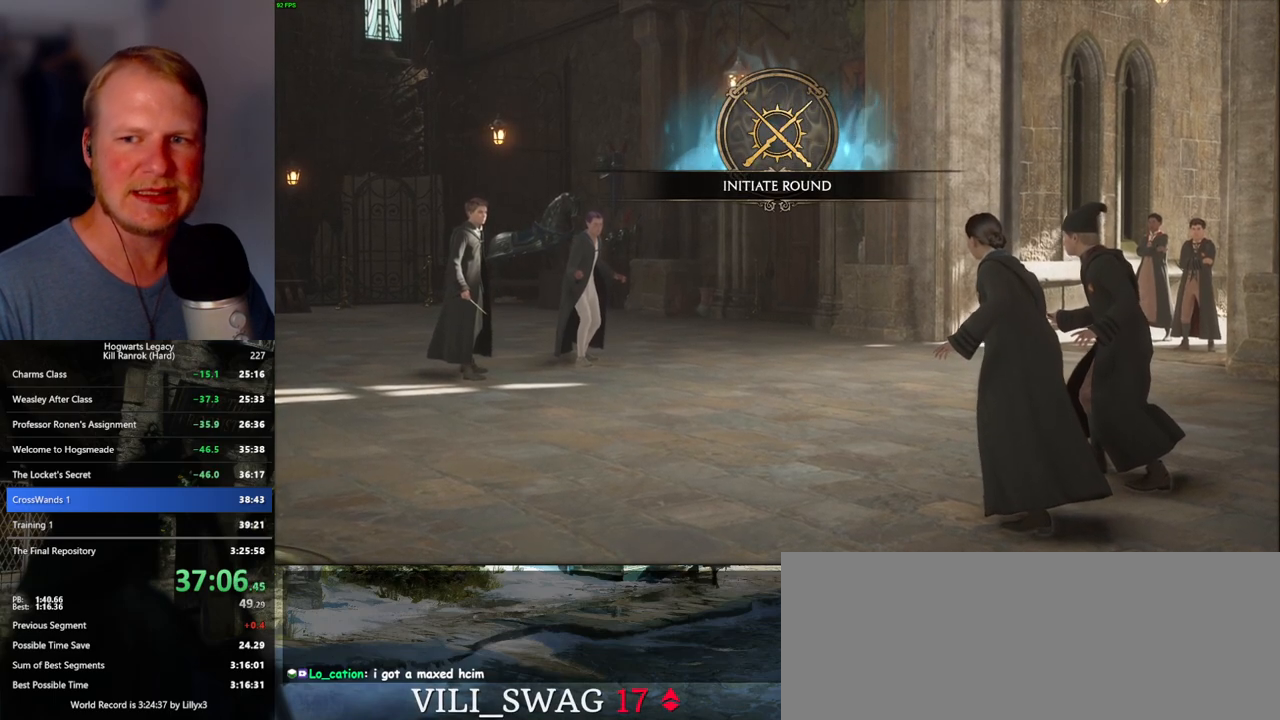
{"keys": [], "mouse": [], "events": []}
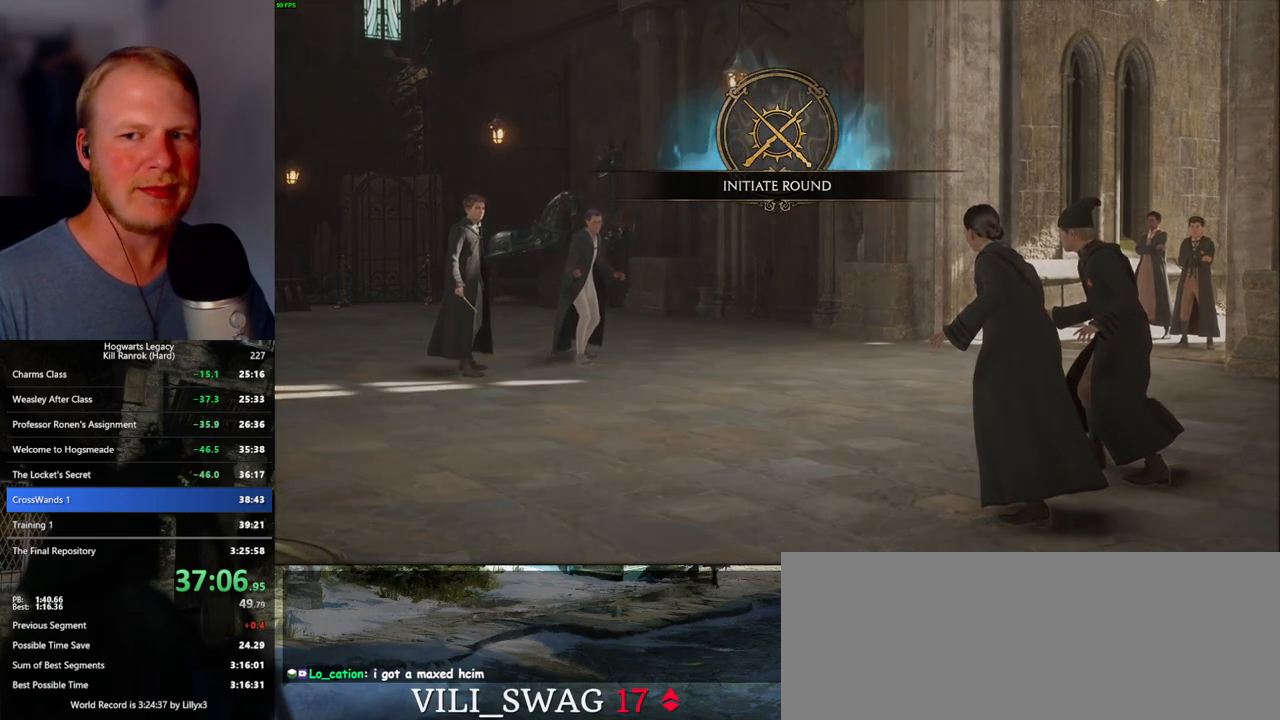
{"keys": [], "mouse": [], "events": []}
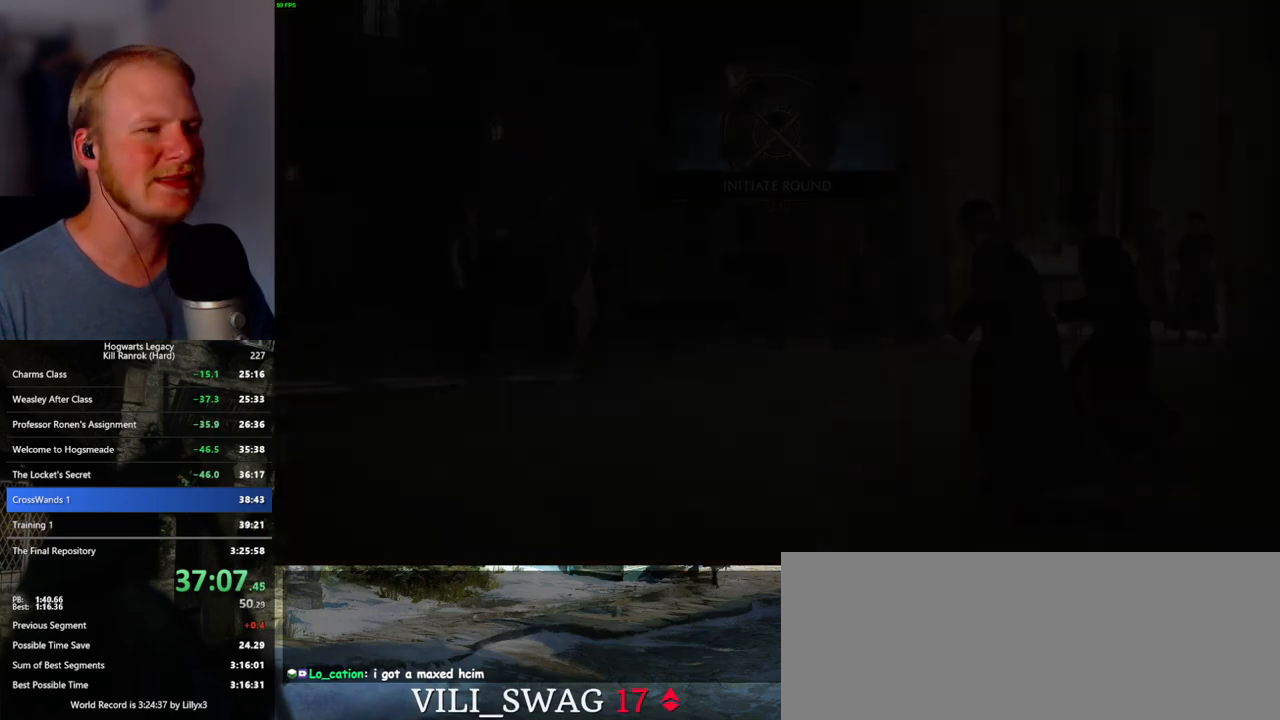
{"keys": [], "mouse": [], "events": []}
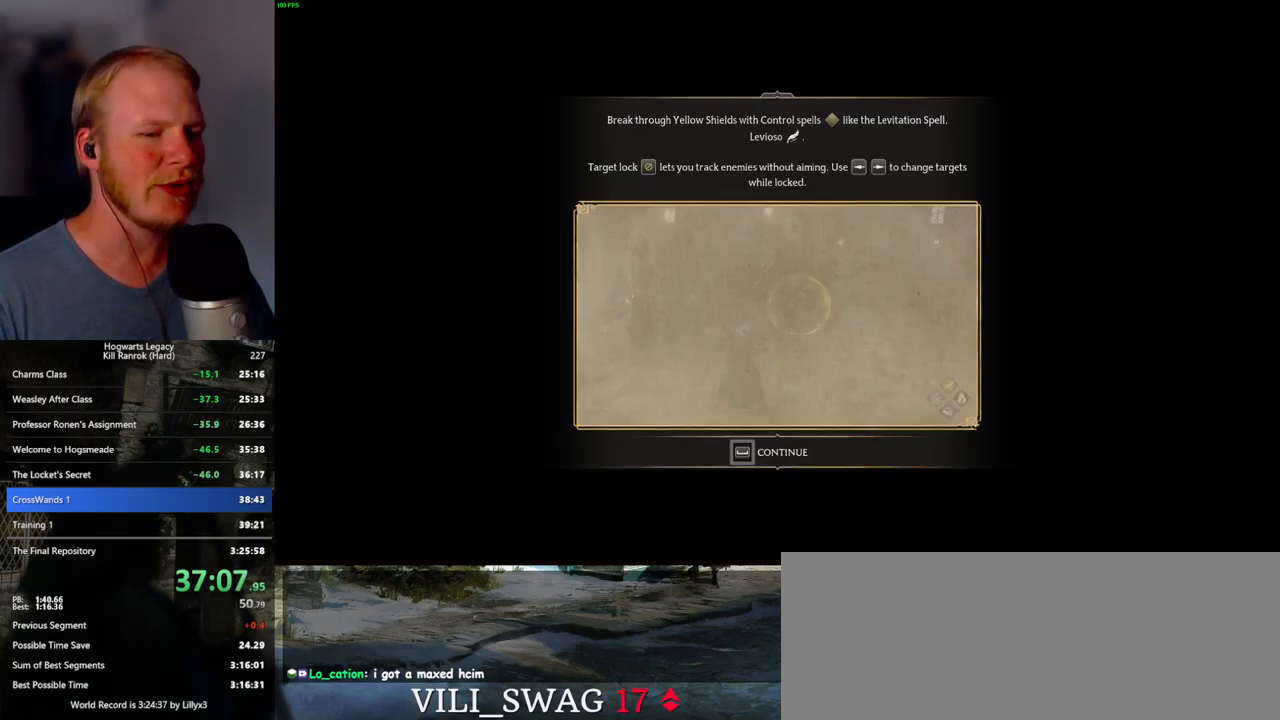
{"keys": ["space"], "mouse": [], "events": [[50, "space", "down"], [267, "q", "down"], [317, "q", "up"]]}